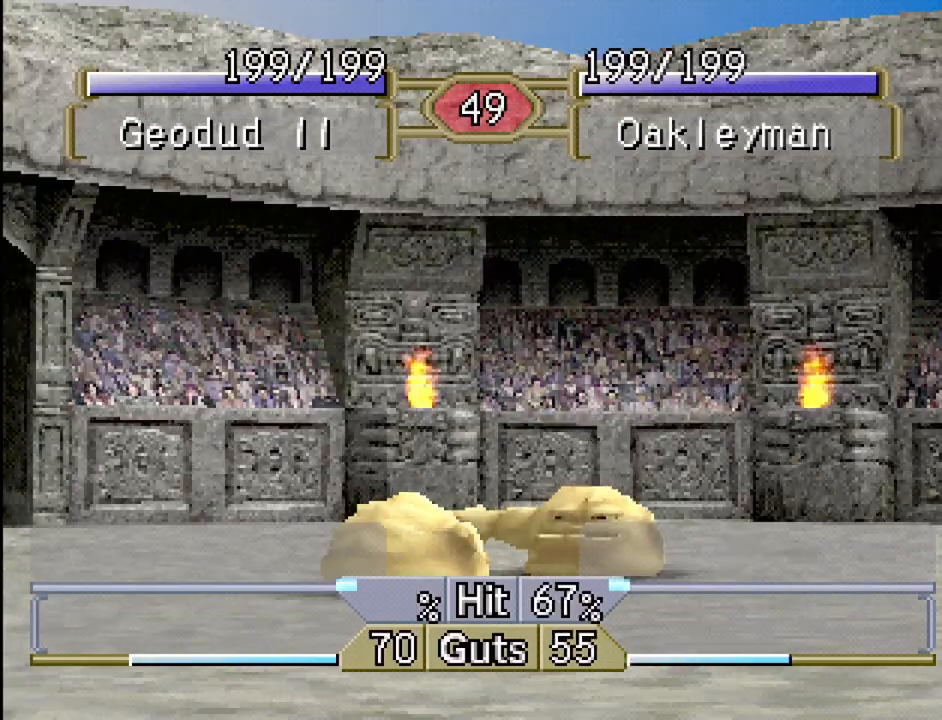
Gameplay with a controller (PlayStation layout); each line is a JSON object with the inputs held at the frame after it. "events" lists button and stick changes between this image and that frame as [ms after this image, input, new state], when the widget could be followed in between. Not read: L3 R3.
{"buttons": ["DPAD_LEFT"], "events": [[17, "DPAD_LEFT", "up"], [500, "DPAD_LEFT", "down"]]}
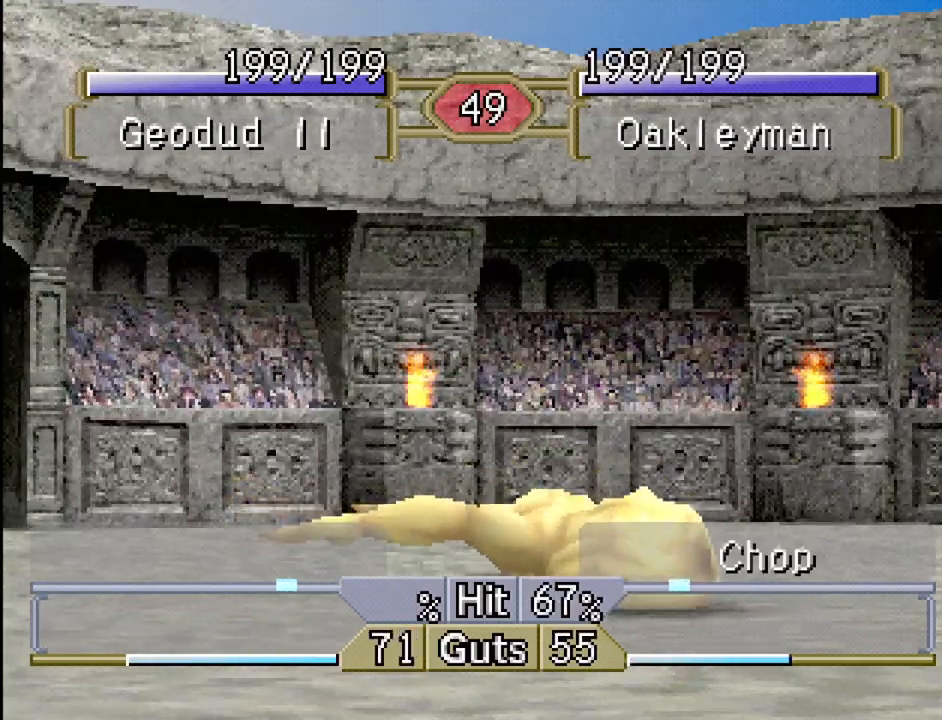
{"buttons": [], "events": [[167, "DPAD_LEFT", "up"]]}
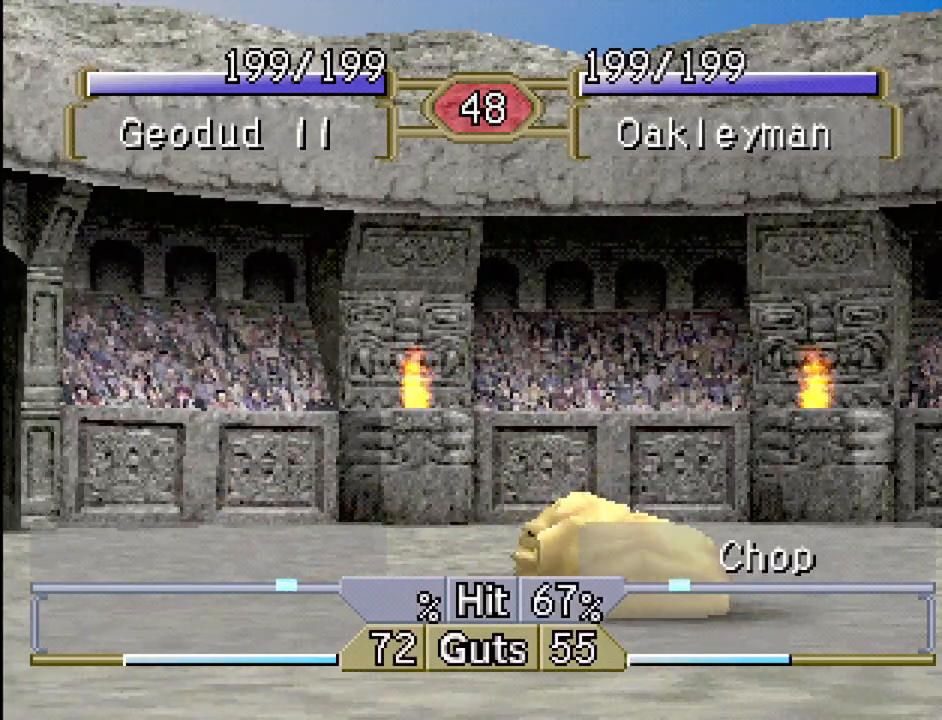
{"buttons": [], "events": [[433, "DPAD_LEFT", "down"], [500, "DPAD_LEFT", "up"]]}
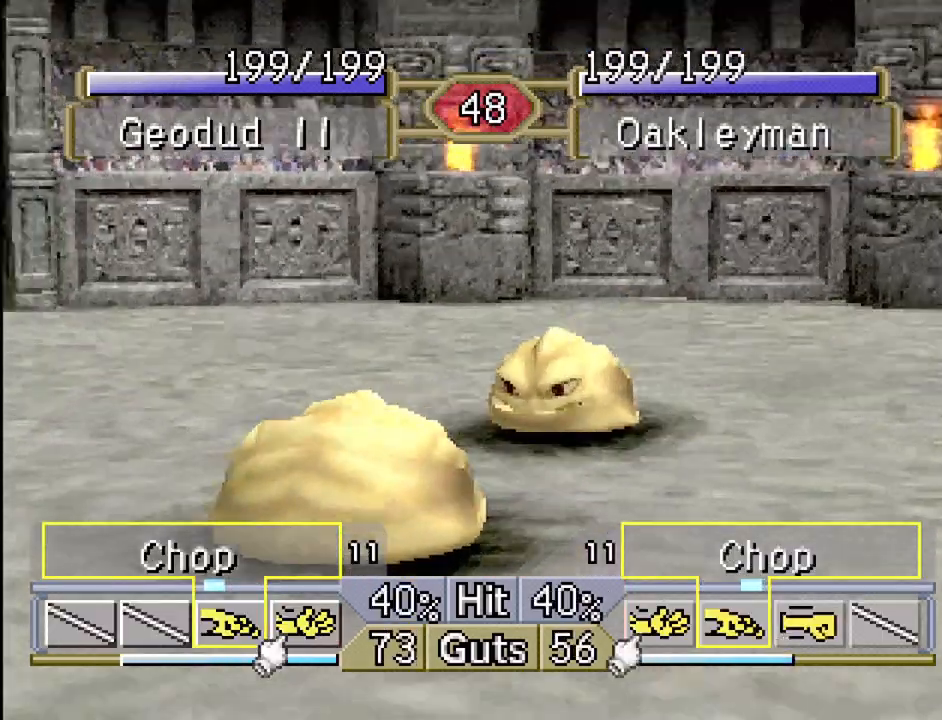
{"buttons": ["DPAD_LEFT"], "events": [[50, "DPAD_RIGHT", "down"], [367, "DPAD_RIGHT", "up"], [450, "DPAD_LEFT", "down"]]}
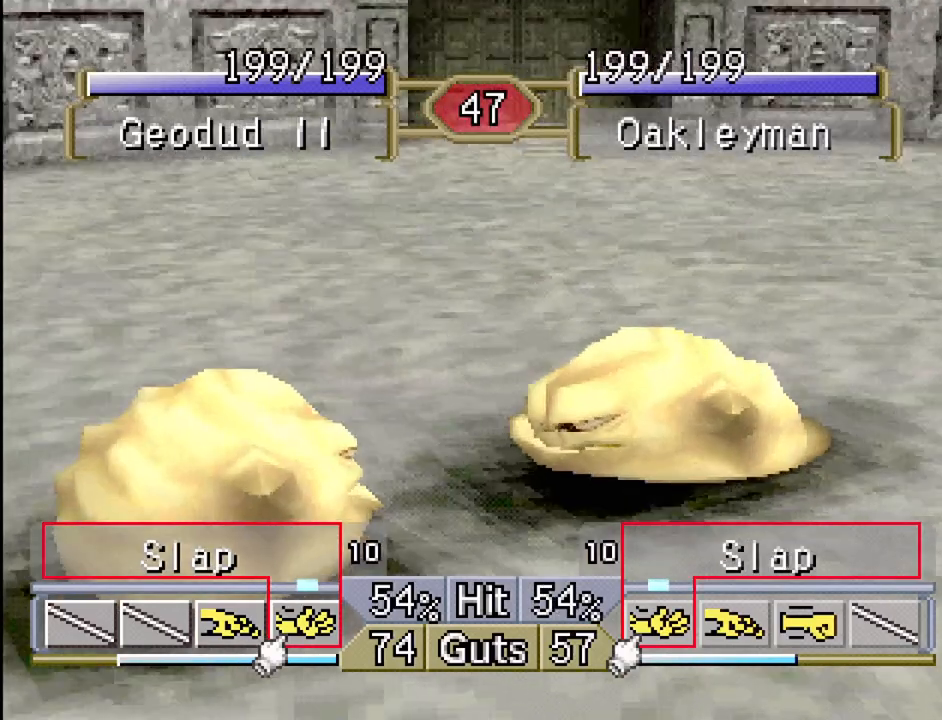
{"buttons": ["DPAD_LEFT"], "events": []}
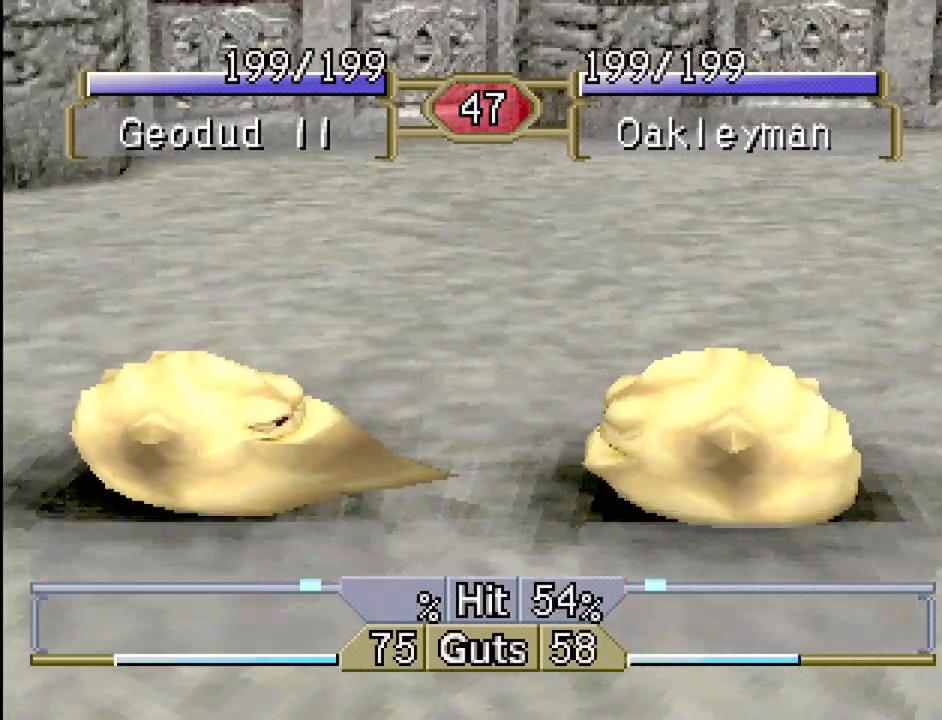
{"buttons": ["DPAD_LEFT"], "events": [[100, "DPAD_LEFT", "up"], [217, "DPAD_RIGHT", "down"], [300, "DPAD_RIGHT", "up"], [333, "DPAD_LEFT", "down"], [333, "DPAD_UP", "down"], [367, "DPAD_UP", "up"]]}
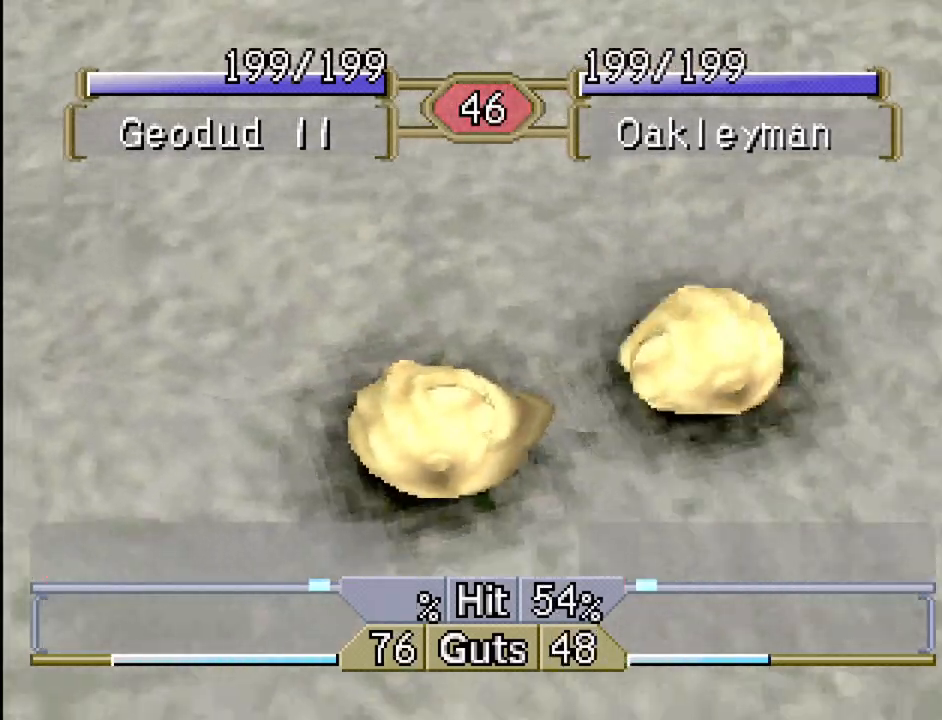
{"buttons": [], "events": [[100, "DPAD_LEFT", "up"]]}
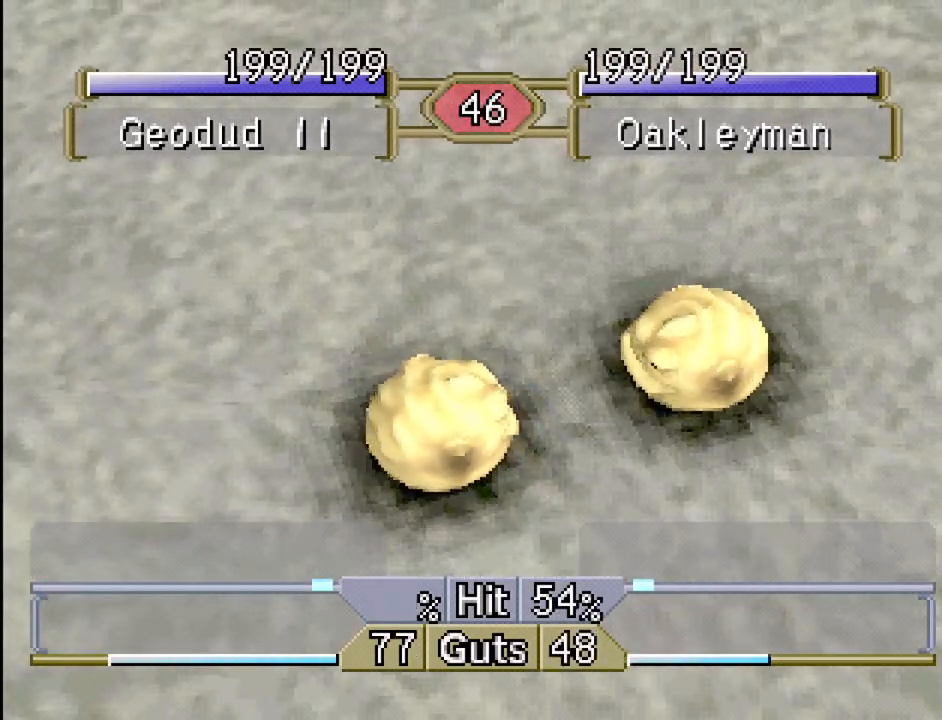
{"buttons": ["DPAD_LEFT"], "events": [[467, "DPAD_LEFT", "down"]]}
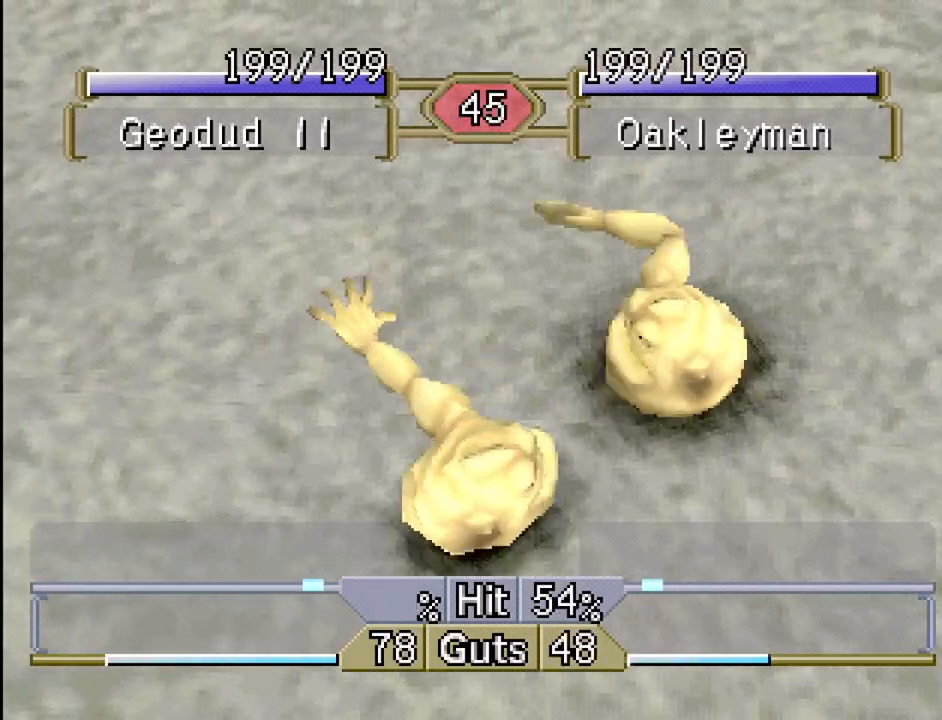
{"buttons": [], "events": [[400, "DPAD_LEFT", "up"]]}
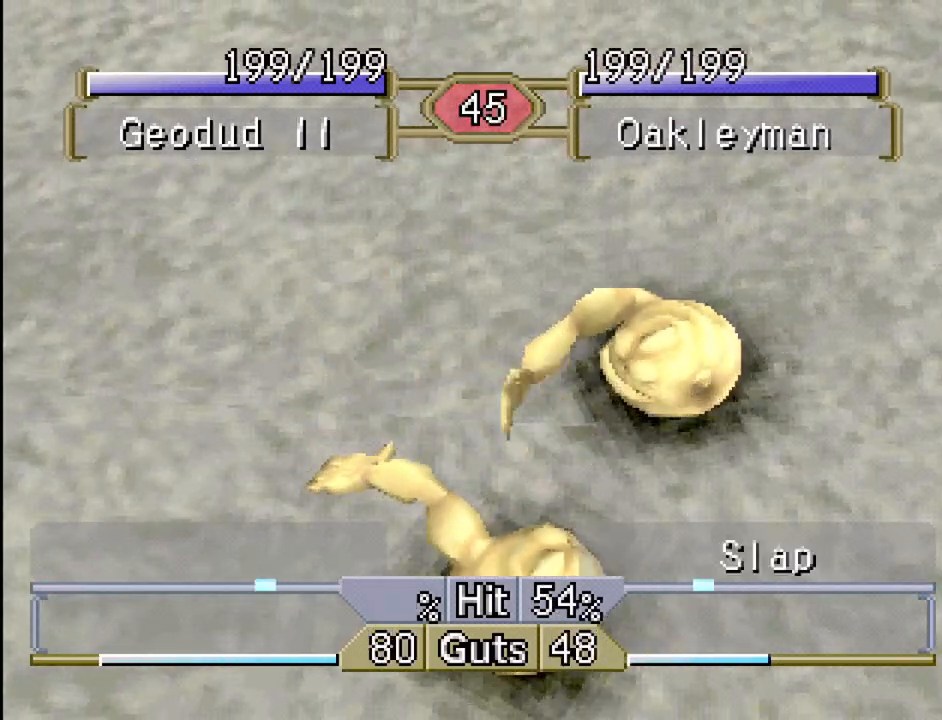
{"buttons": [], "events": []}
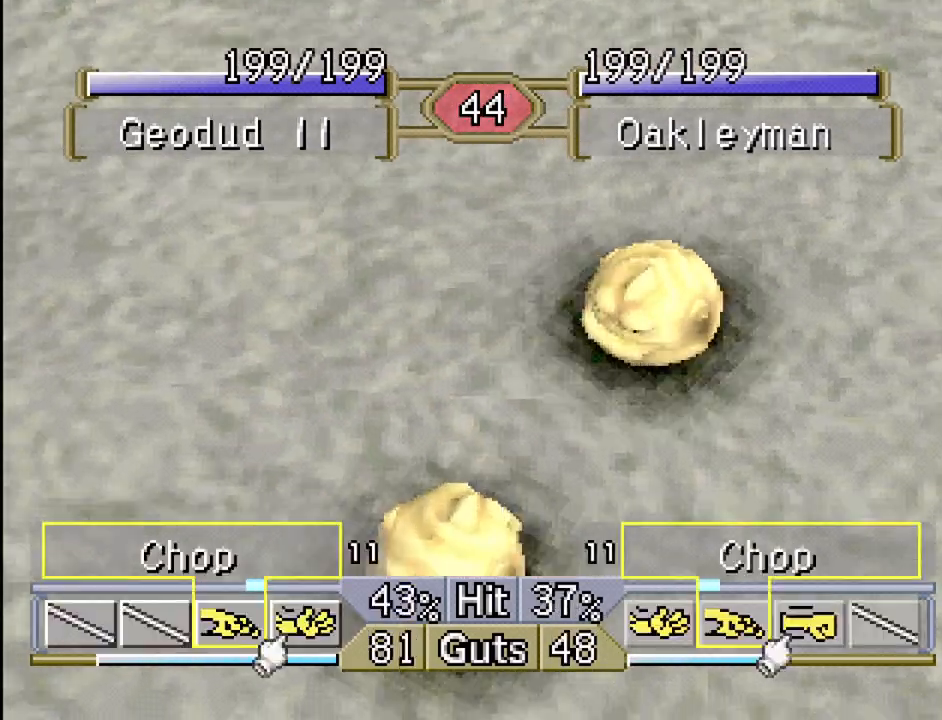
{"buttons": ["DPAD_LEFT"], "events": [[233, "DPAD_LEFT", "down"], [417, "DPAD_LEFT", "up"], [467, "DPAD_LEFT", "down"]]}
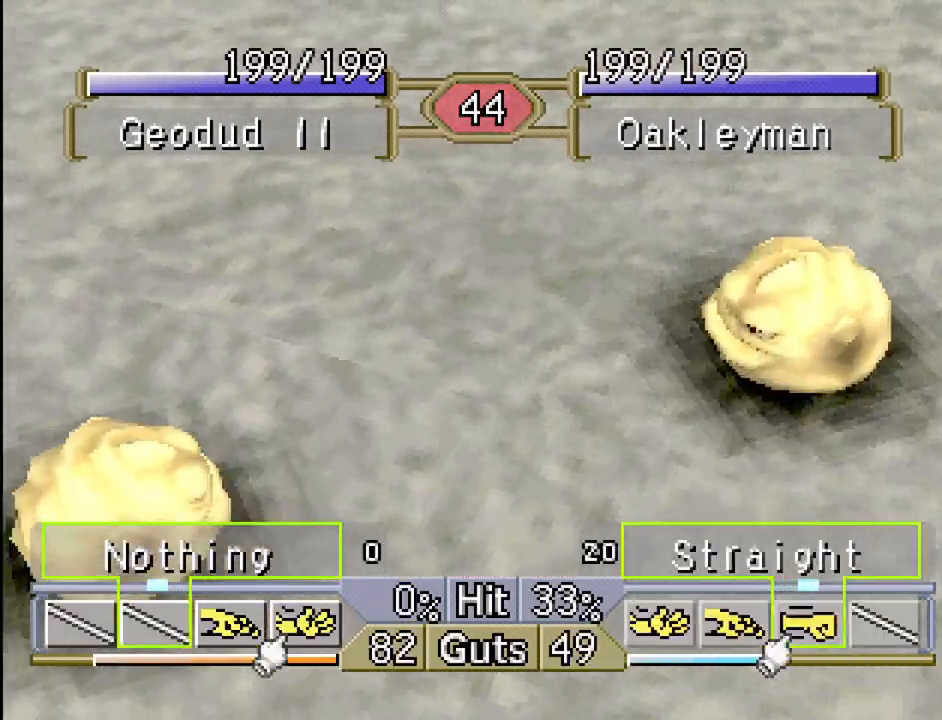
{"buttons": ["DPAD_RIGHT"], "events": [[50, "DPAD_LEFT", "up"], [117, "DPAD_RIGHT", "down"]]}
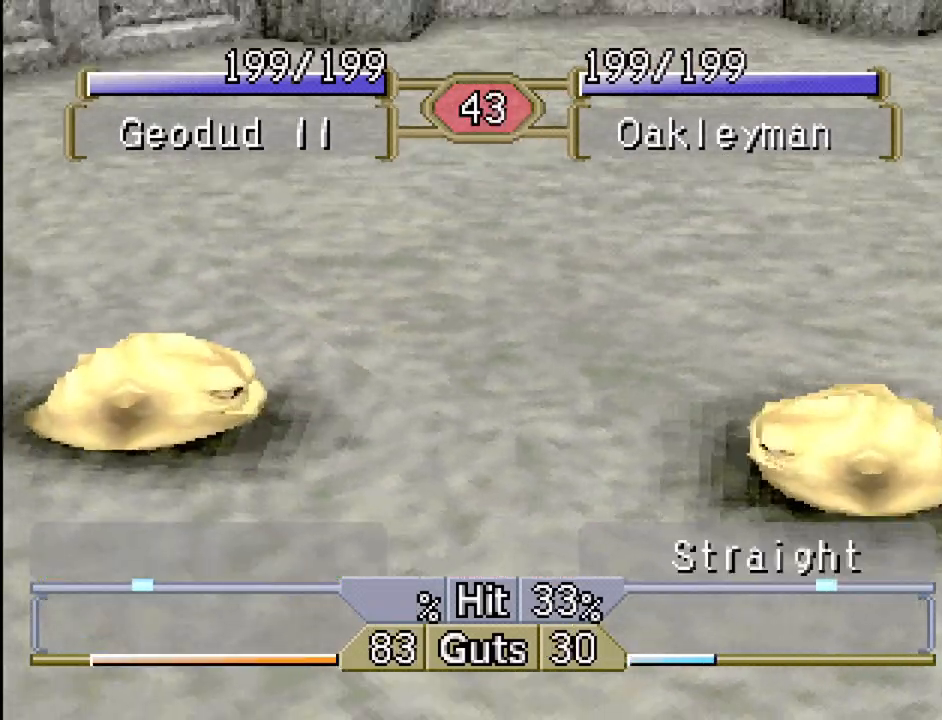
{"buttons": [], "events": [[500, "DPAD_RIGHT", "up"]]}
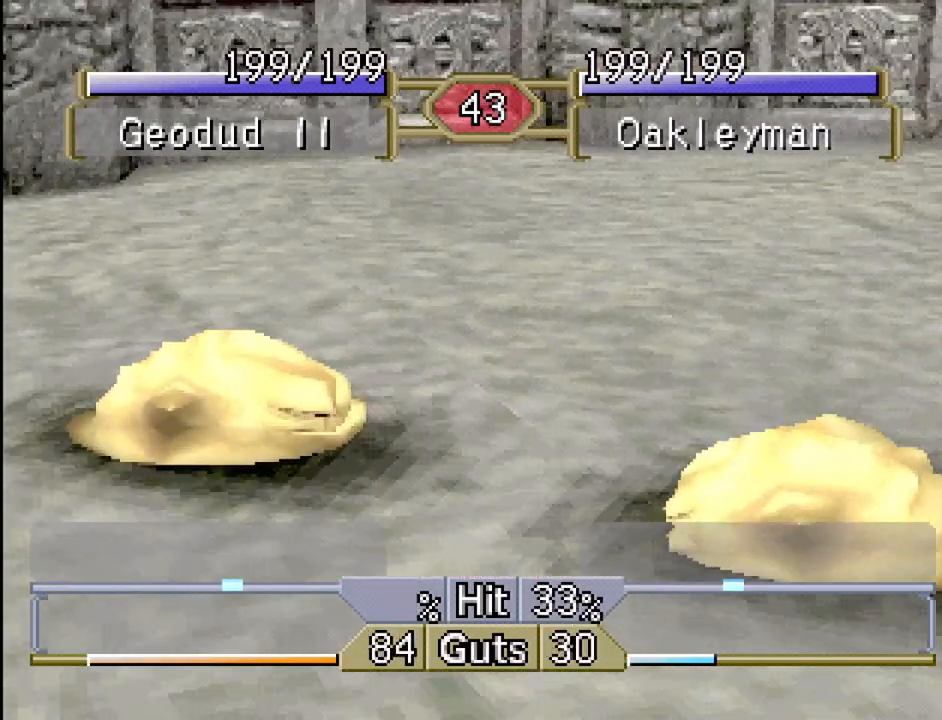
{"buttons": [], "events": []}
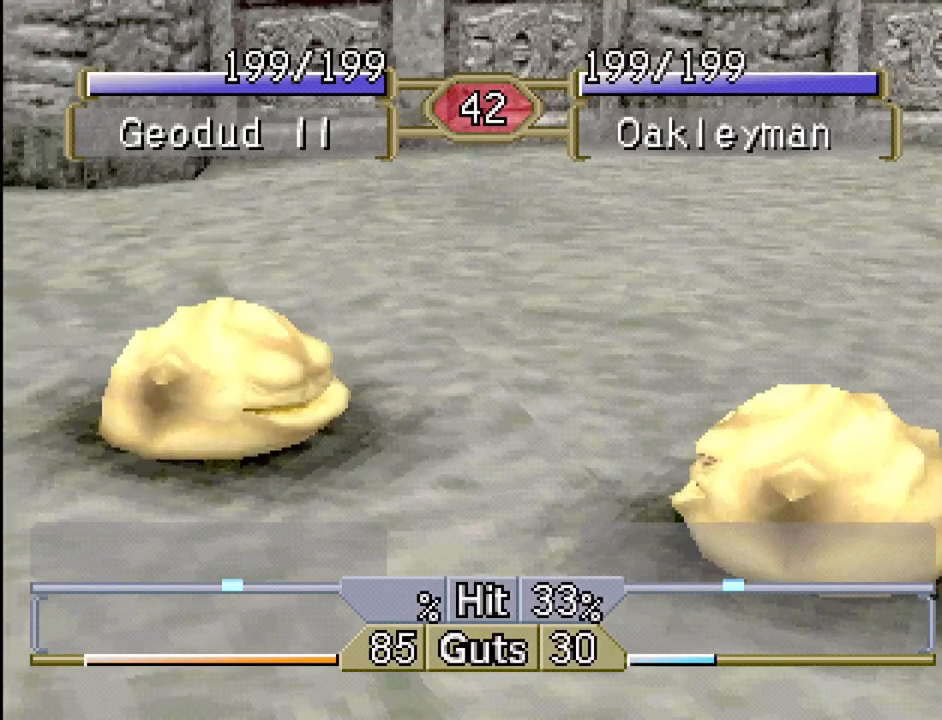
{"buttons": [], "events": []}
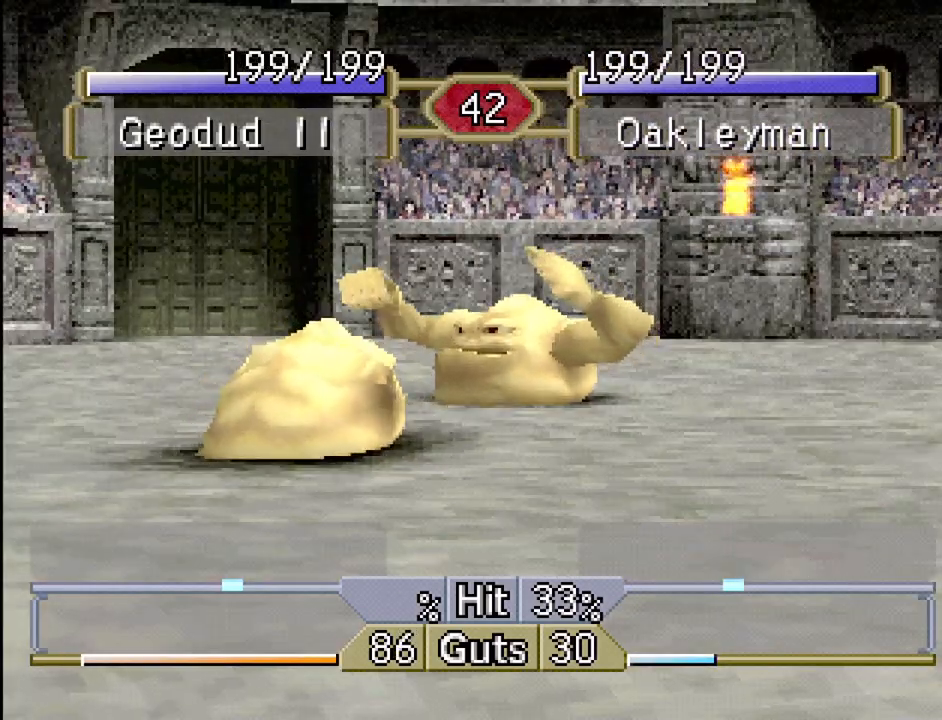
{"buttons": ["DPAD_RIGHT"], "events": [[283, "DPAD_RIGHT", "down"]]}
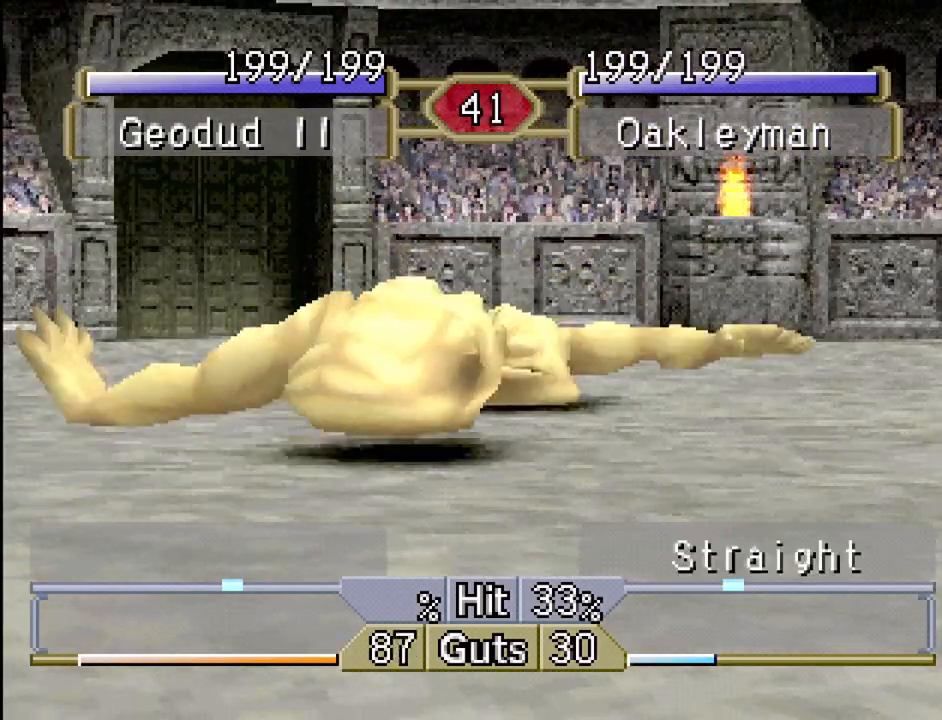
{"buttons": [], "events": [[350, "DPAD_RIGHT", "up"]]}
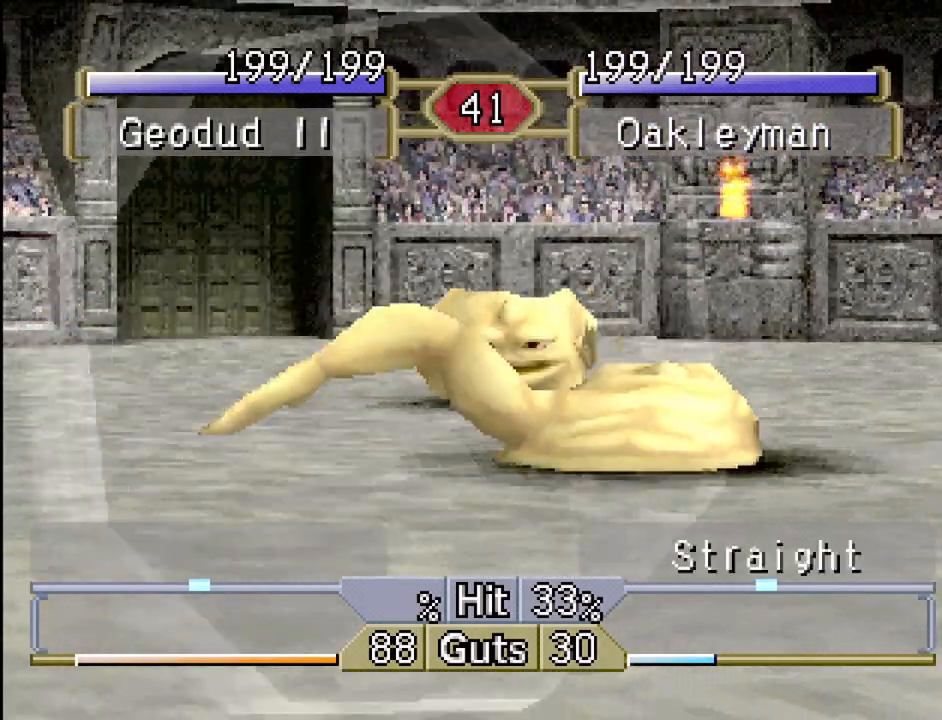
{"buttons": ["DPAD_RIGHT"], "events": [[133, "DPAD_RIGHT", "down"]]}
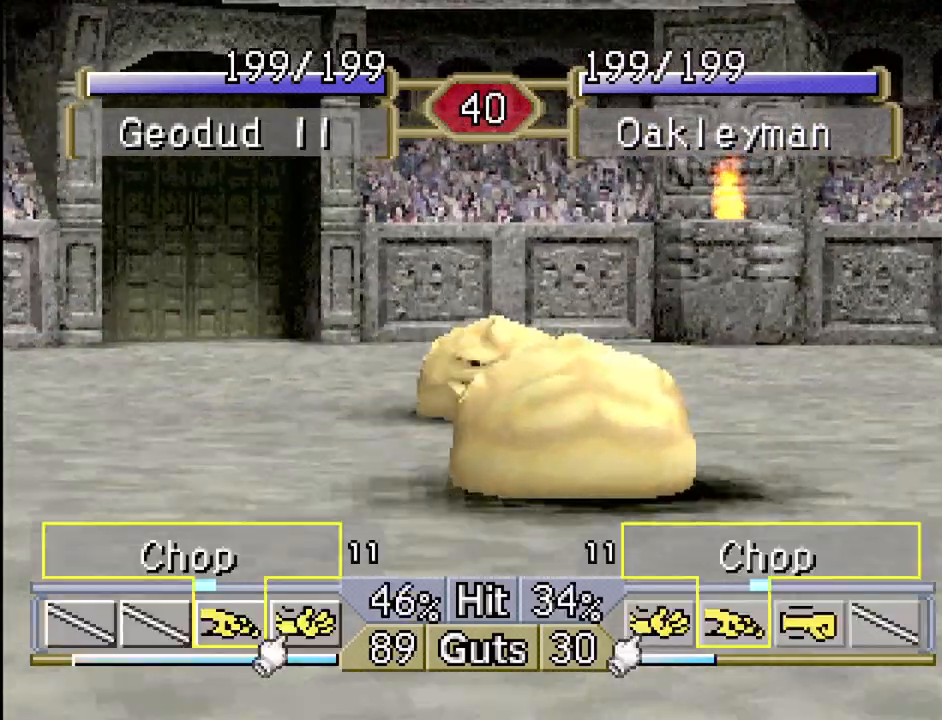
{"buttons": ["DPAD_RIGHT"], "events": [[283, "DPAD_RIGHT", "up"], [350, "DPAD_RIGHT", "down"]]}
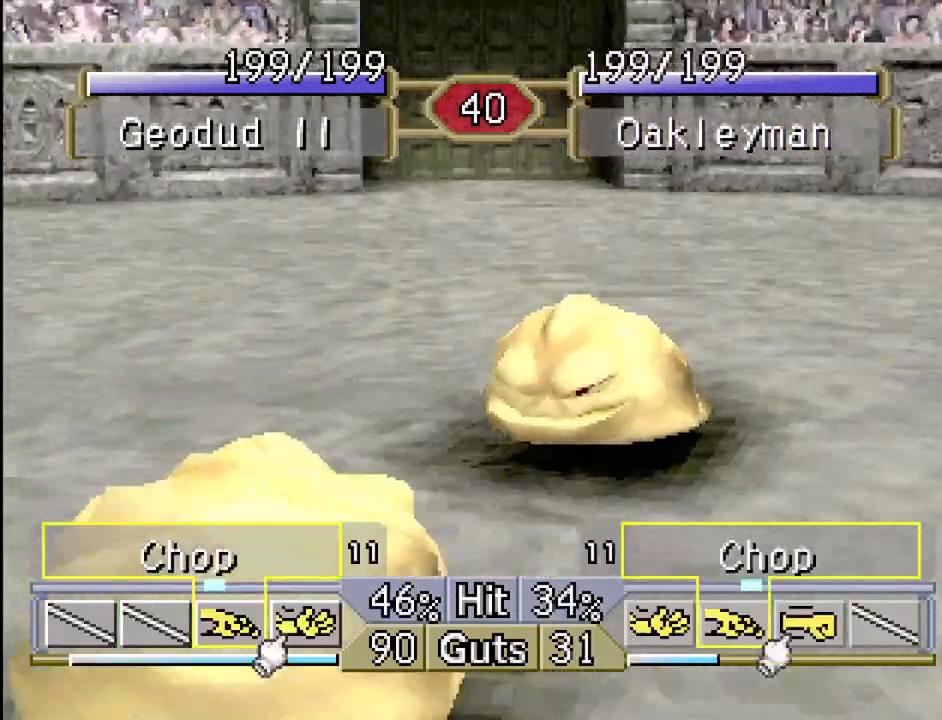
{"buttons": [], "events": [[167, "DPAD_RIGHT", "up"], [217, "DPAD_LEFT", "down"], [417, "DPAD_LEFT", "up"]]}
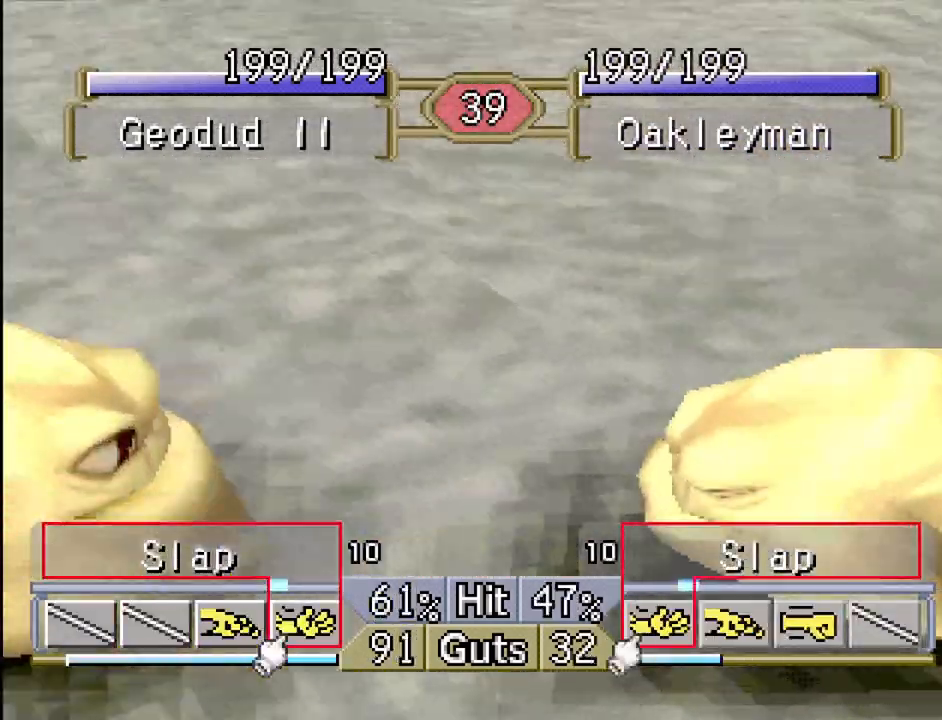
{"buttons": ["DPAD_LEFT"], "events": [[33, "DPAD_LEFT", "down"]]}
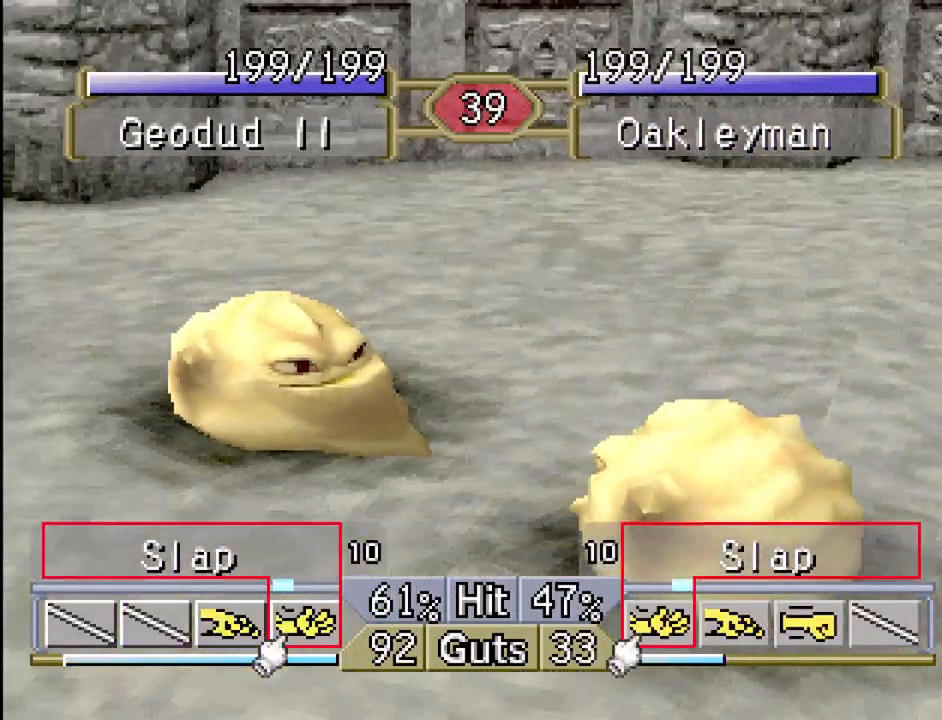
{"buttons": ["CROSS"], "events": [[283, "DPAD_LEFT", "up"], [367, "DPAD_RIGHT", "down"], [450, "CROSS", "down"], [500, "DPAD_RIGHT", "up"]]}
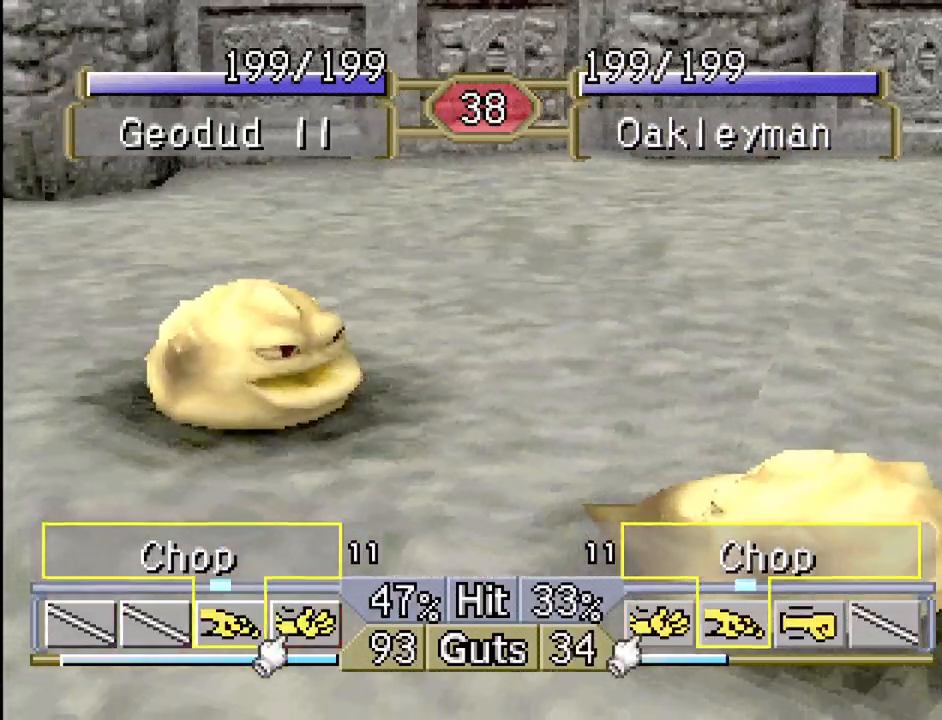
{"buttons": [], "events": [[67, "CROSS", "up"]]}
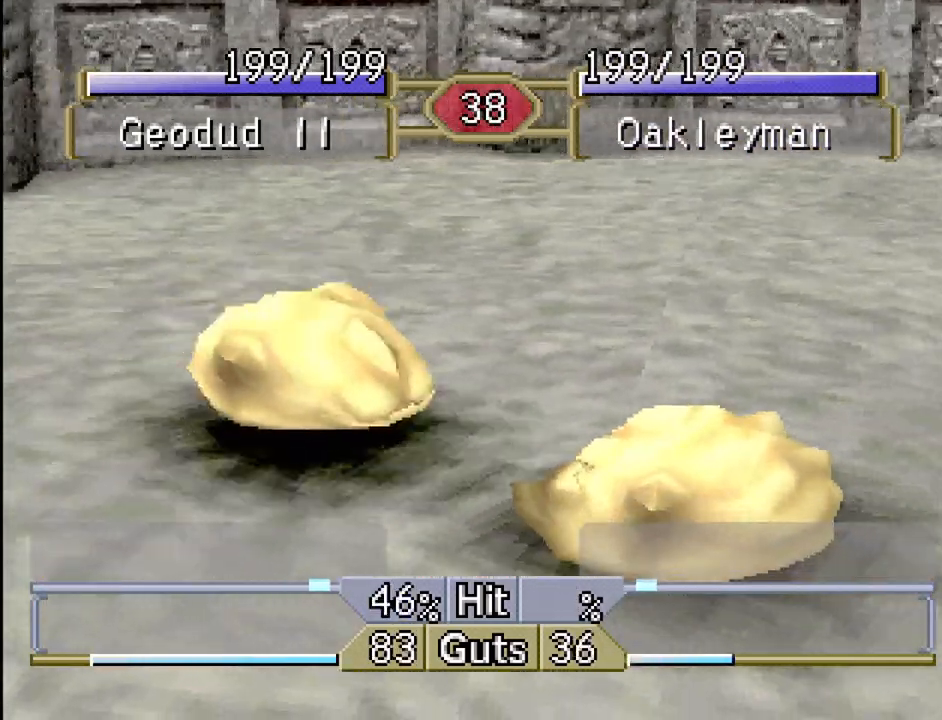
{"buttons": [], "events": []}
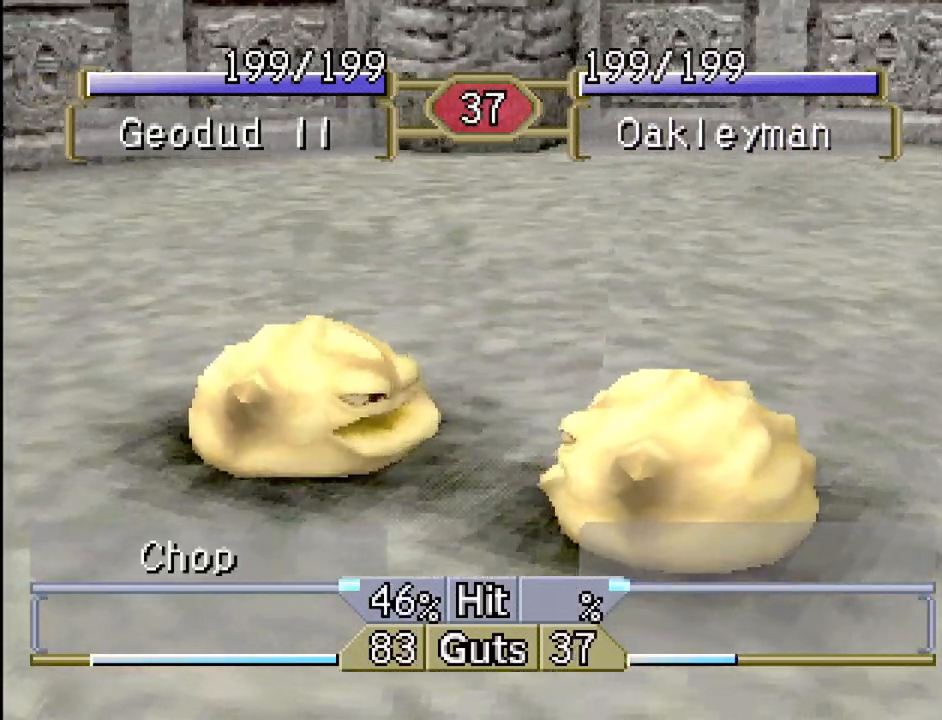
{"buttons": [], "events": []}
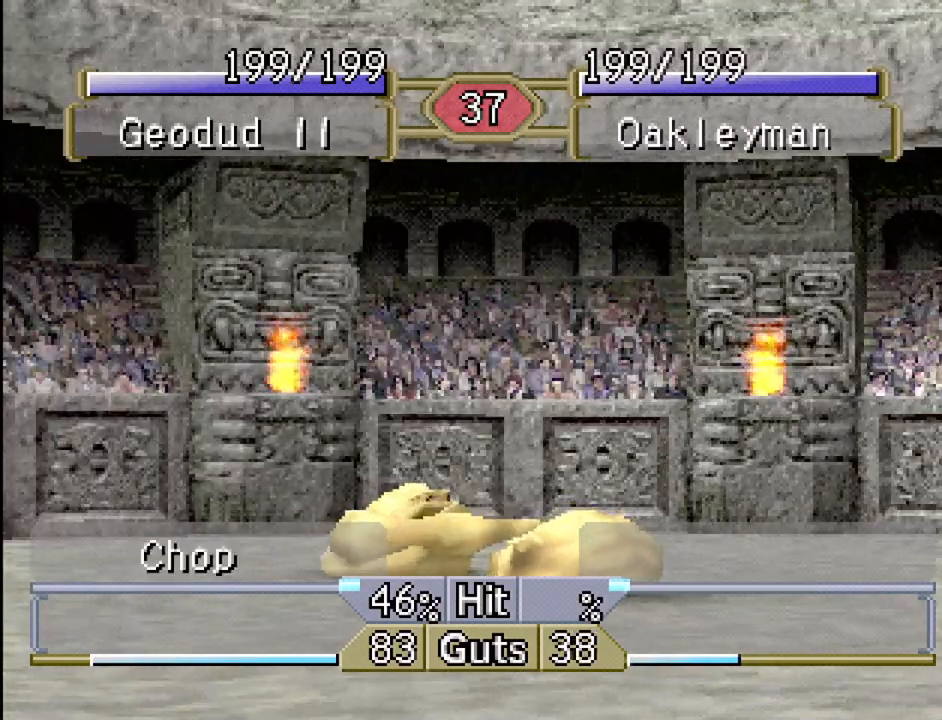
{"buttons": [], "events": []}
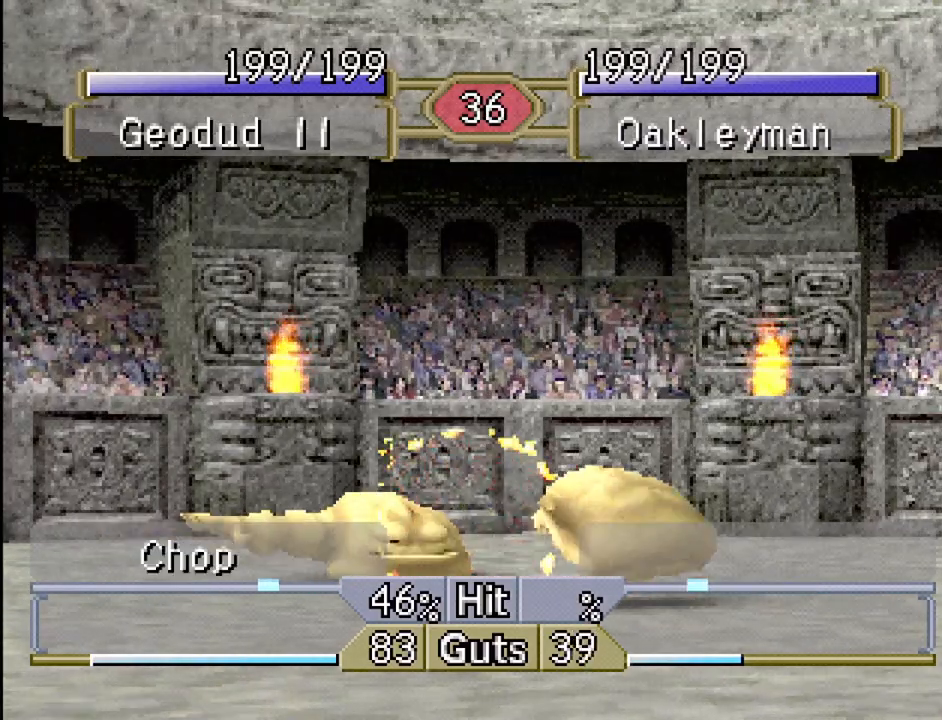
{"buttons": ["DPAD_LEFT"], "events": [[433, "DPAD_LEFT", "down"]]}
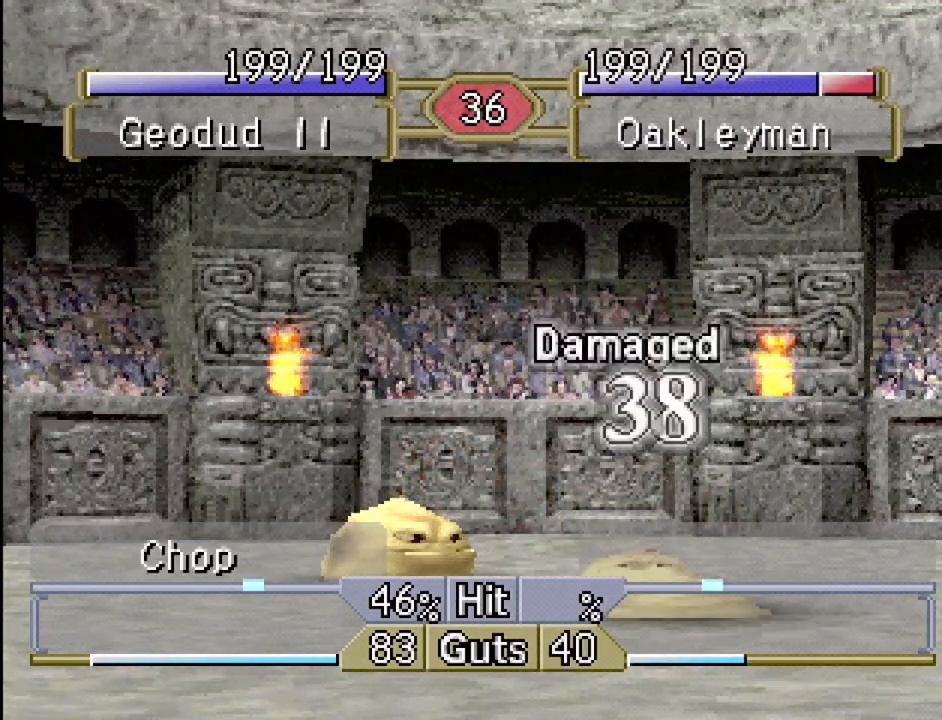
{"buttons": ["DPAD_LEFT"], "events": []}